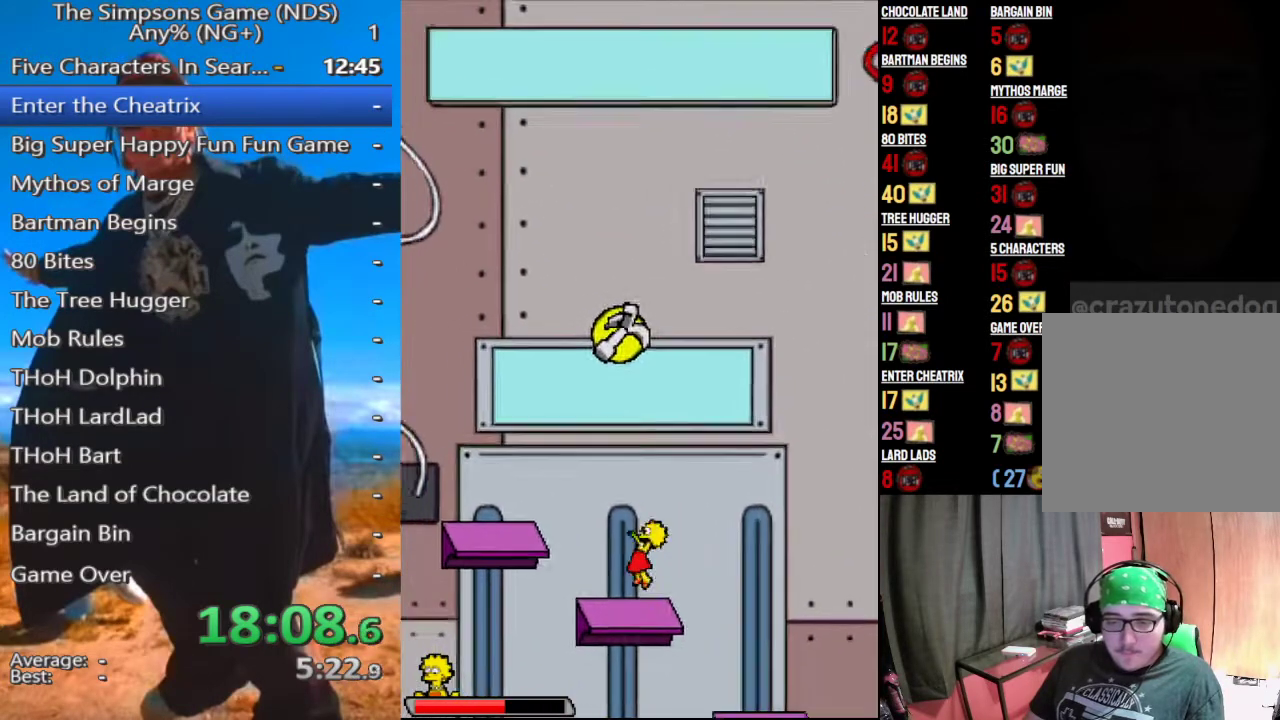
Gameplay with a controller (Xbox layout); each line is a JSON object with the inputs held at the frame after it. "button_events" lists button changes between this image and that frame as [ms after this image, input, new state], when the widget could be followed in between (sticks are given only as held states).
{"buttons": ["A"], "left_stick": "left", "right_stick": "center", "button_events": [[146, "A", "down"], [271, "A", "up"], [500, "A", "down"]]}
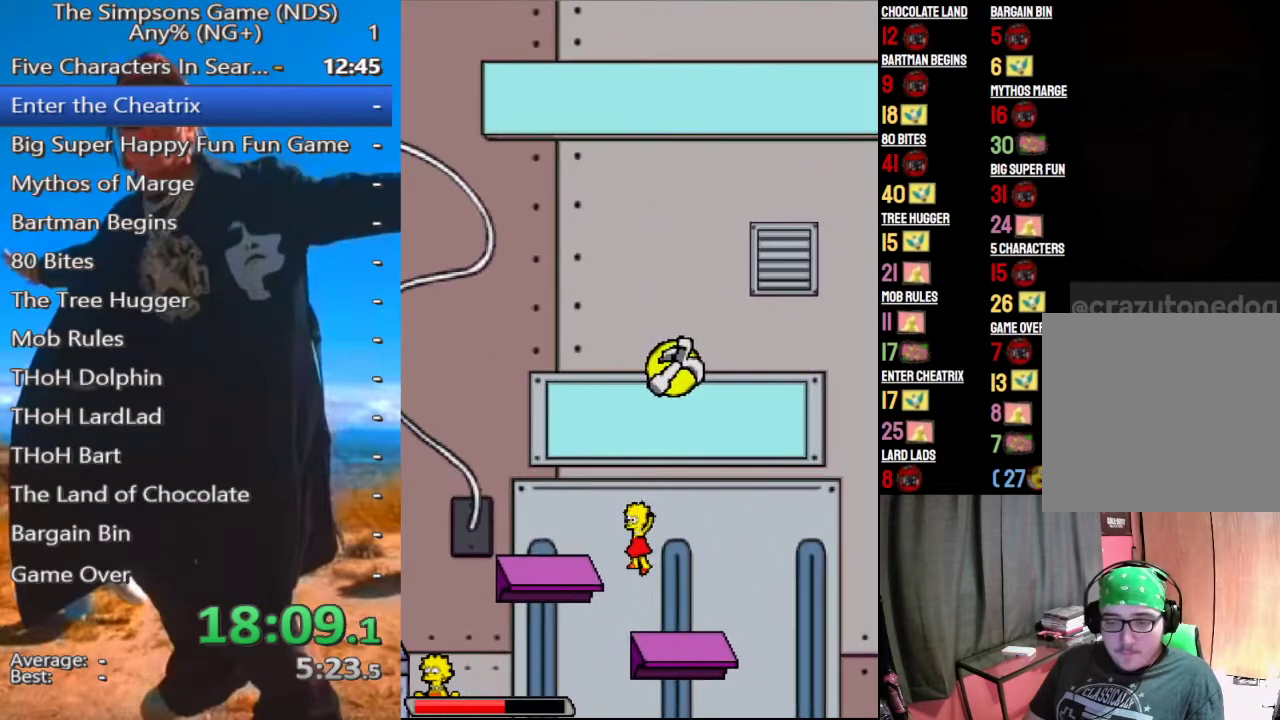
{"buttons": [], "left_stick": "left", "right_stick": "center", "button_events": [[83, "A", "up"]]}
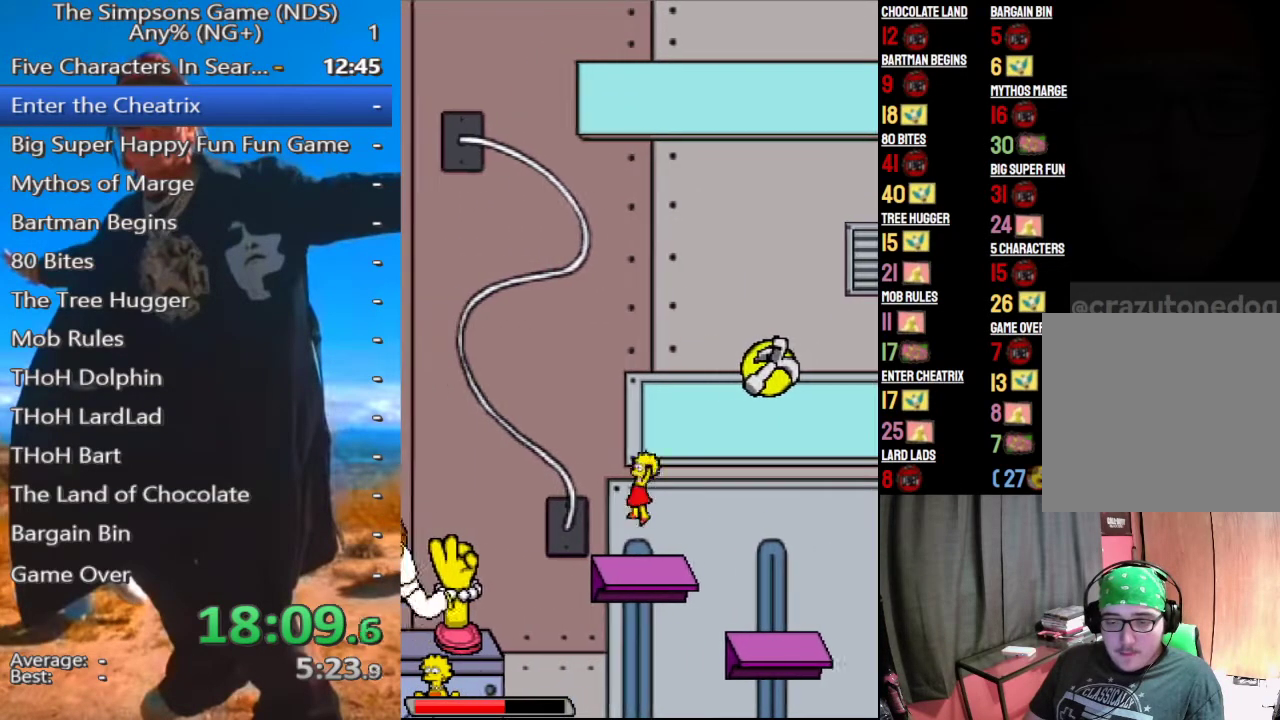
{"buttons": [], "left_stick": "left", "right_stick": "center", "button_events": [[188, "A", "down"], [375, "A", "up"]]}
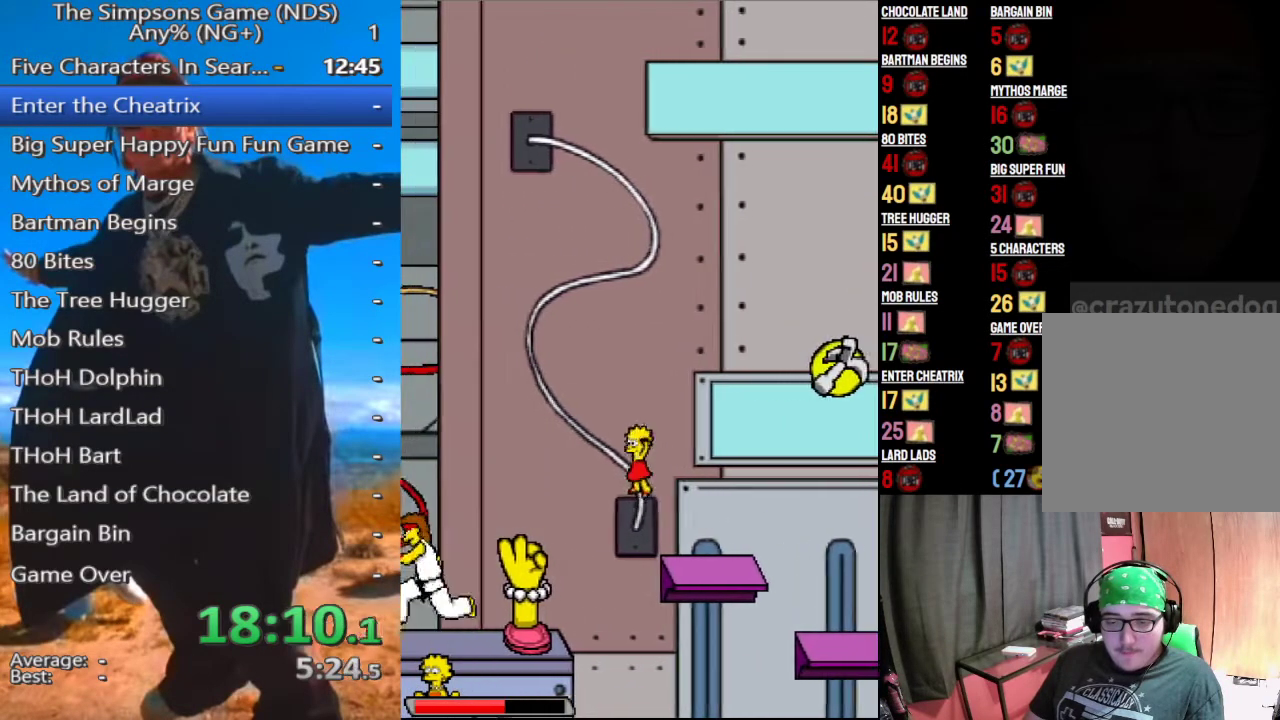
{"buttons": [], "left_stick": "left", "right_stick": "center", "button_events": []}
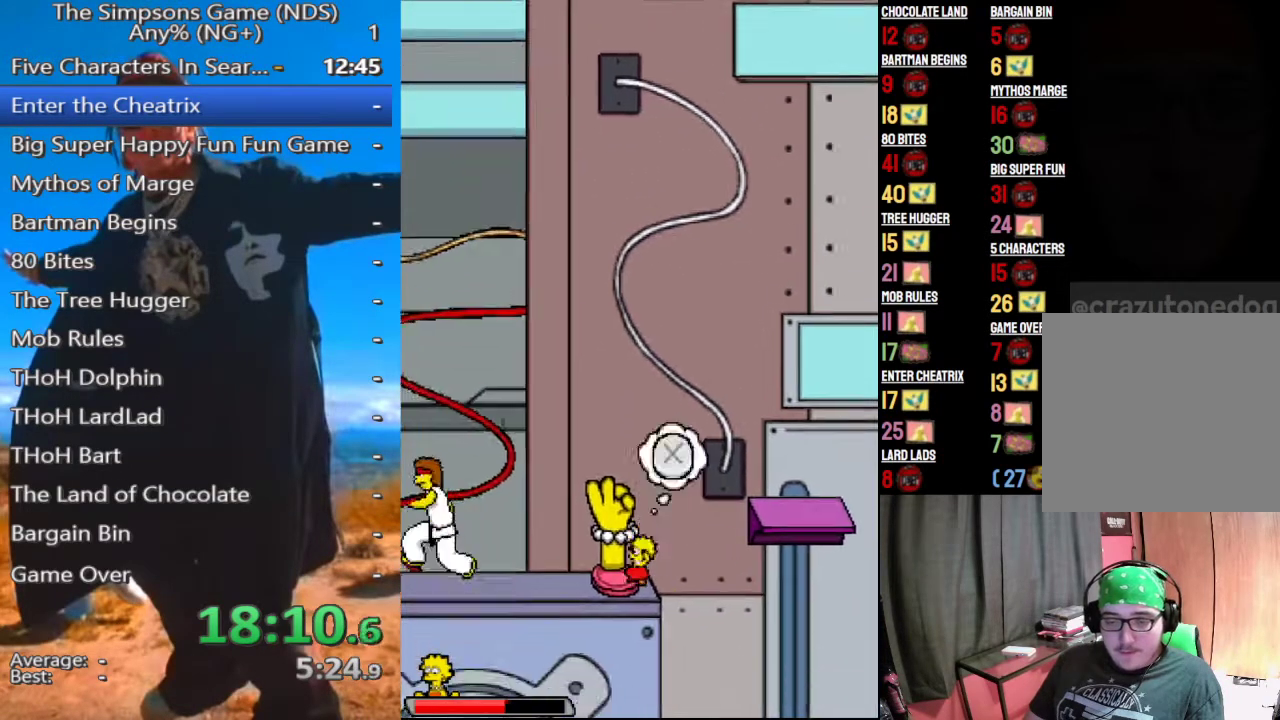
{"buttons": [], "left_stick": "down", "right_stick": "center", "button_events": [[21, "Y", "down"], [125, "Y", "up"]]}
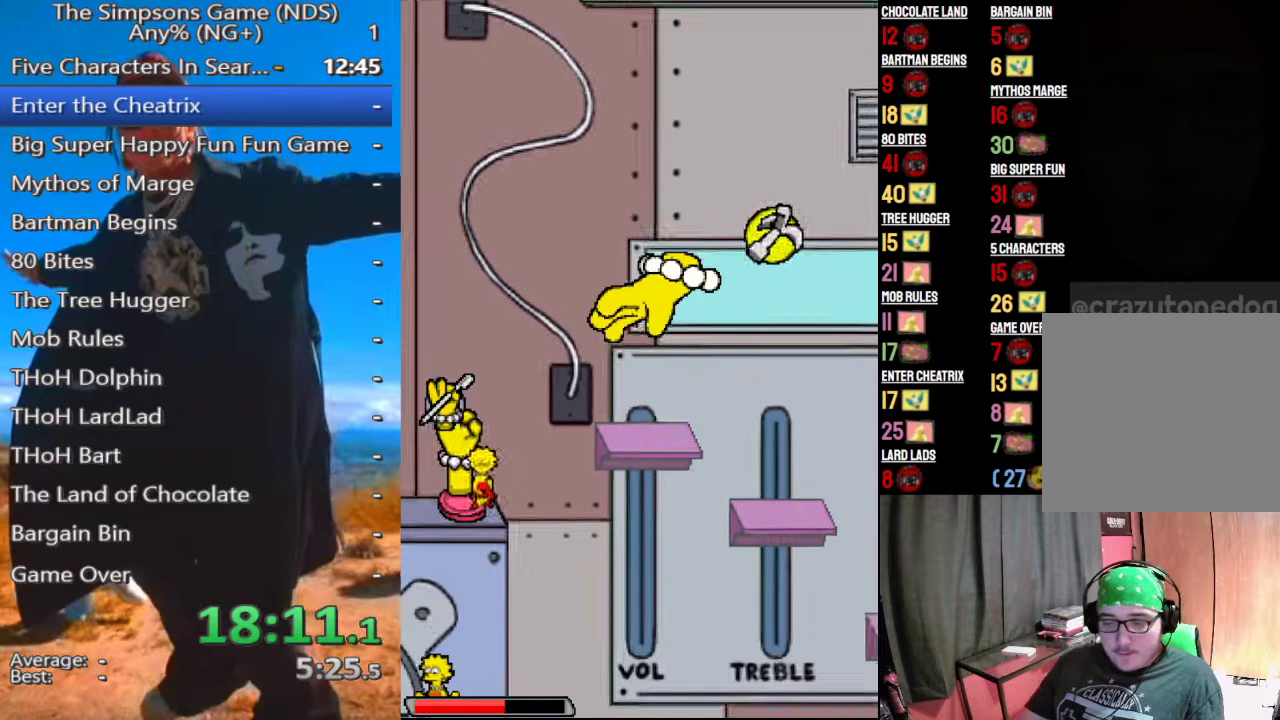
{"buttons": [], "left_stick": "left", "right_stick": "center", "button_events": []}
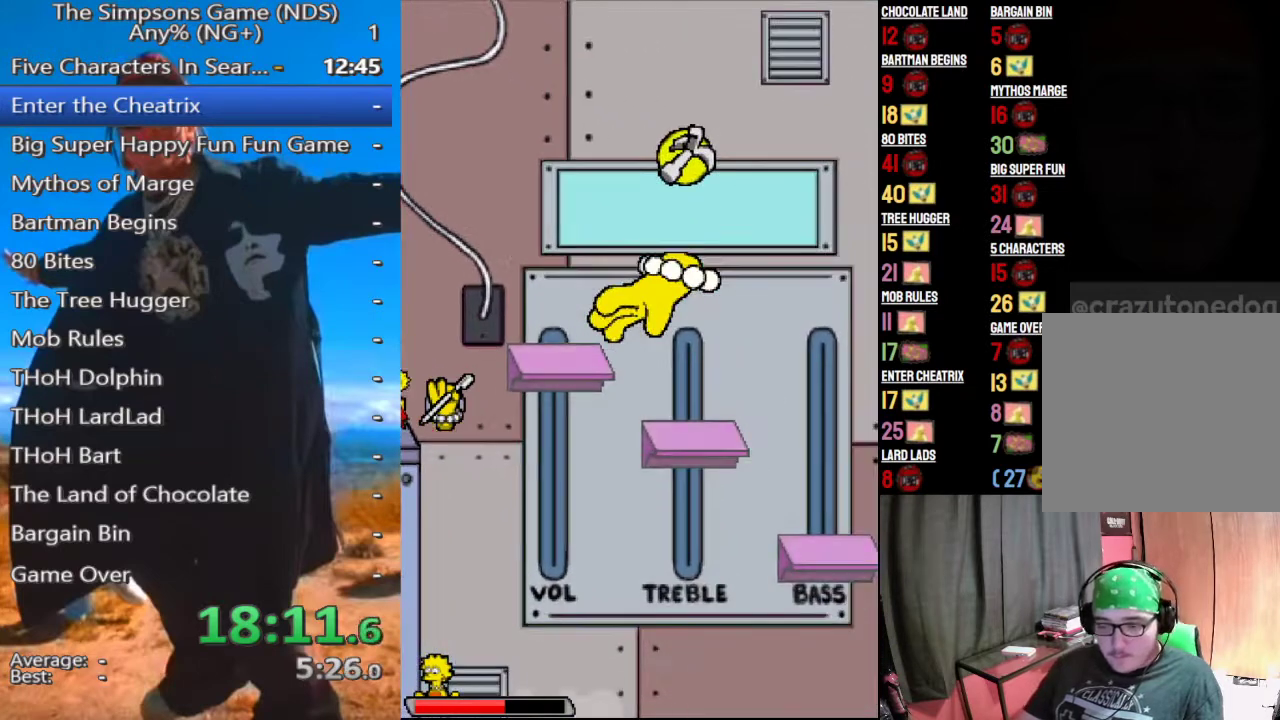
{"buttons": [], "left_stick": "left", "right_stick": "center", "button_events": []}
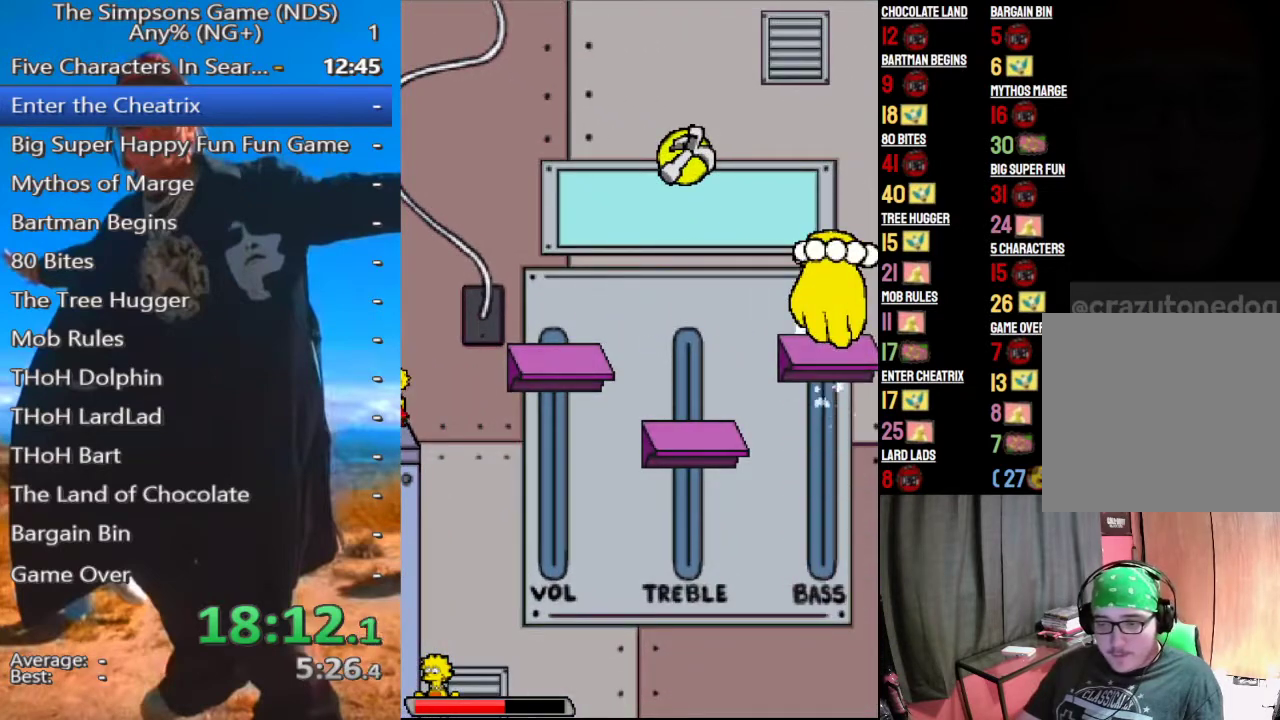
{"buttons": ["Y"], "left_stick": "left", "right_stick": "center", "button_events": [[396, "Y", "down"]]}
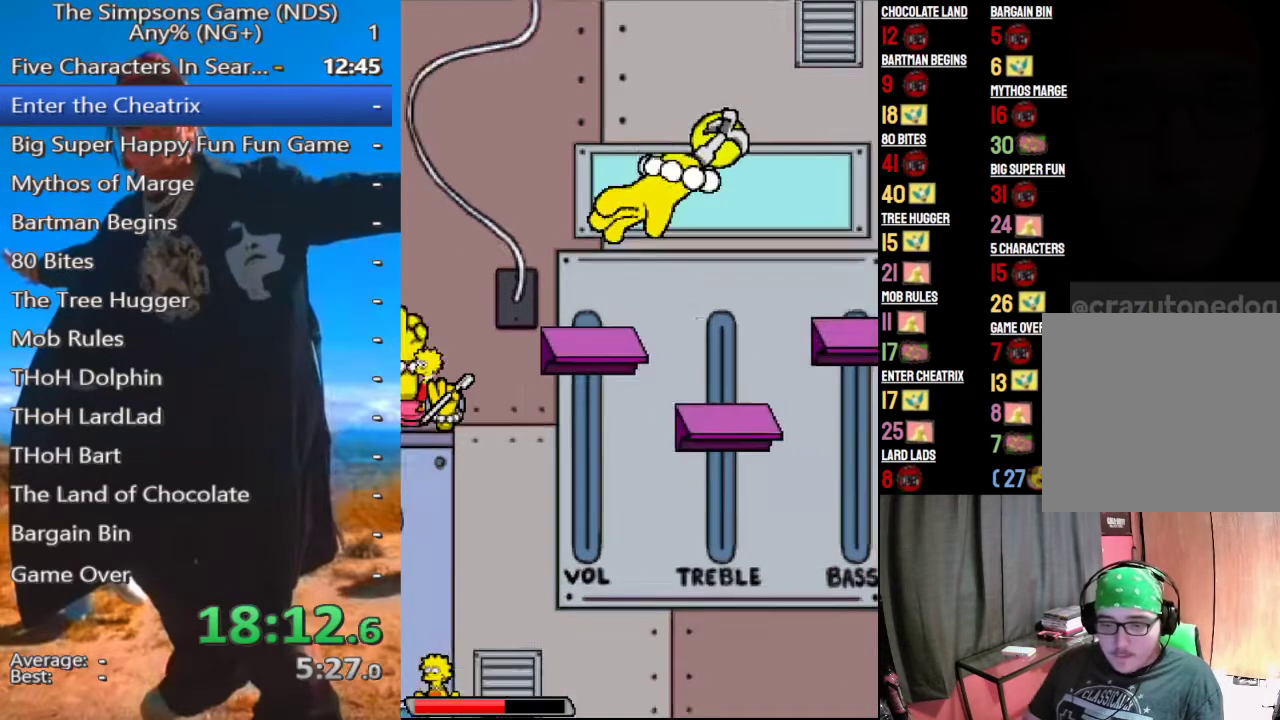
{"buttons": [], "left_stick": "left", "right_stick": "center", "button_events": [[62, "Y", "up"]]}
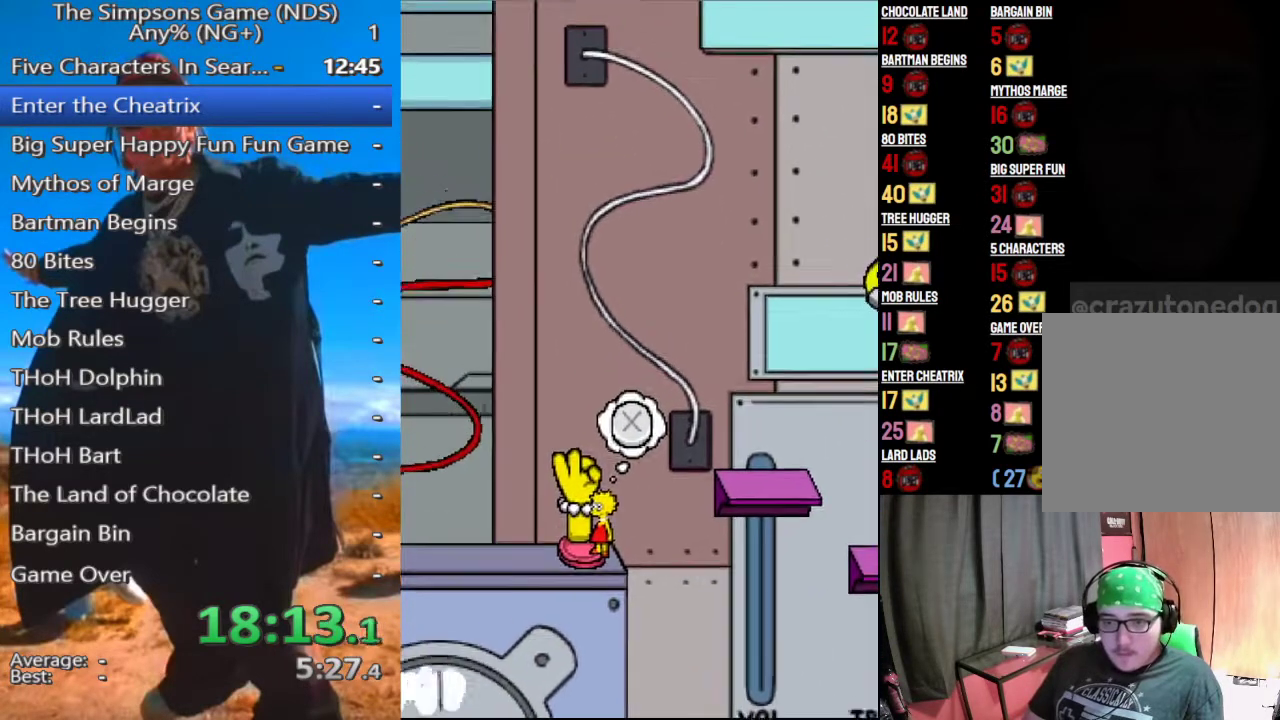
{"buttons": [], "left_stick": "center", "right_stick": "center", "button_events": [[354, "A", "down"], [479, "A", "up"]]}
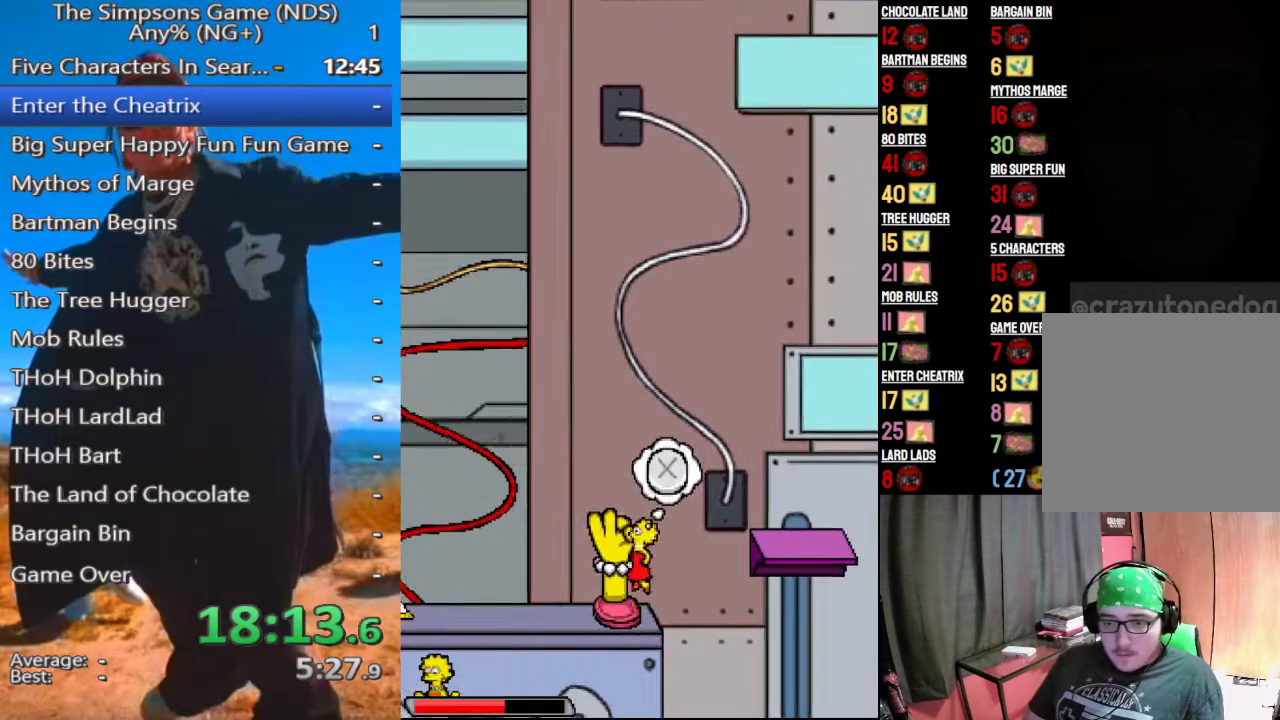
{"buttons": [], "left_stick": "center", "right_stick": "center", "button_events": [[208, "A", "down"], [312, "A", "up"]]}
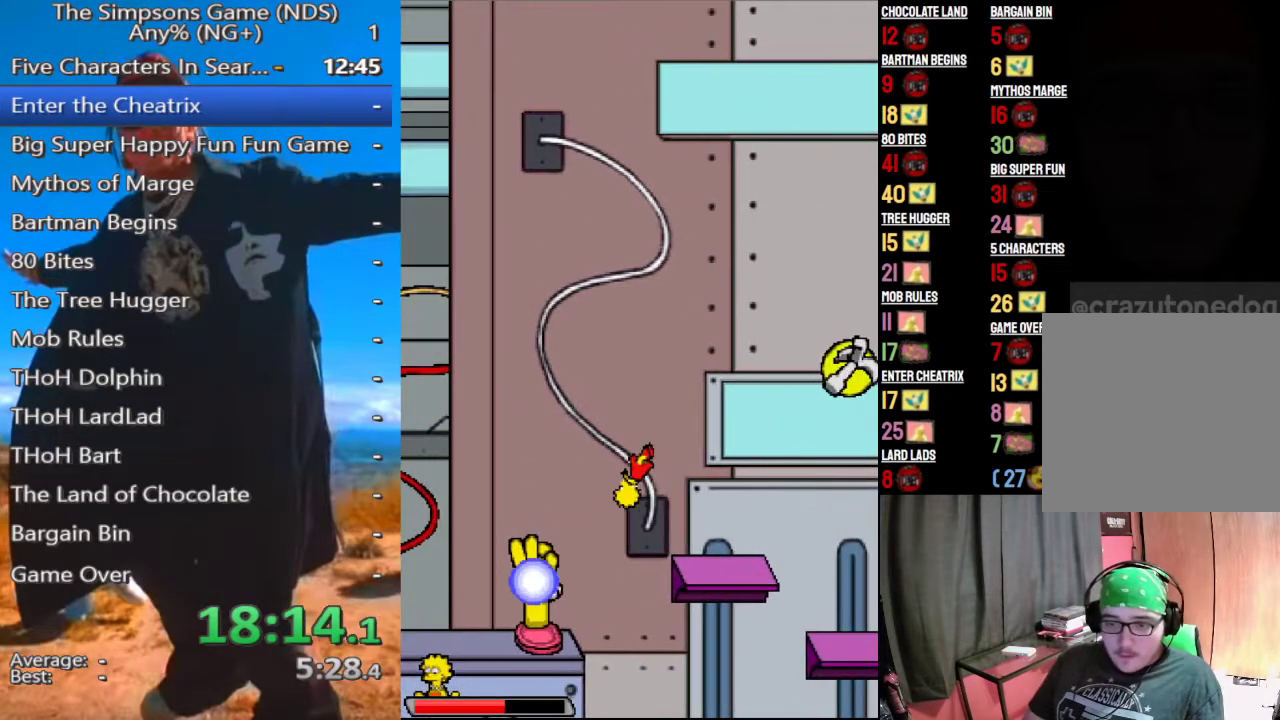
{"buttons": [], "left_stick": "center", "right_stick": "center", "button_events": []}
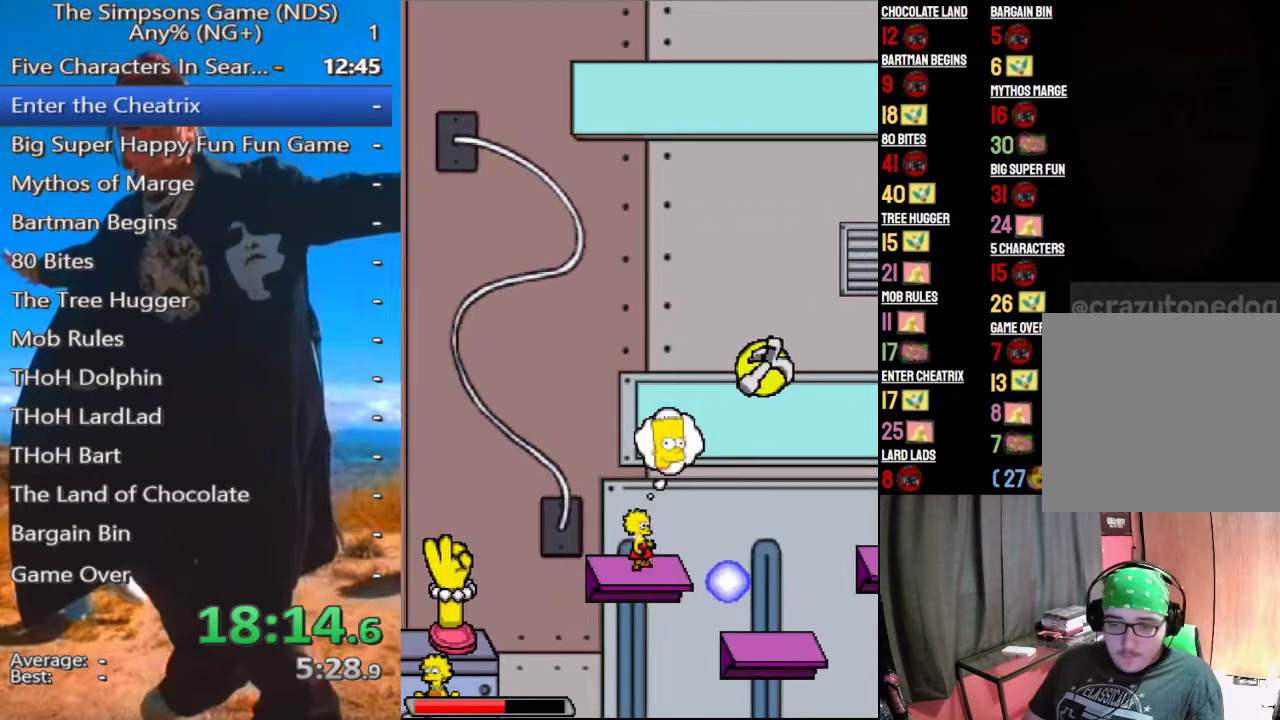
{"buttons": [], "left_stick": "center", "right_stick": "center", "button_events": [[83, "A", "down"], [250, "A", "up"]]}
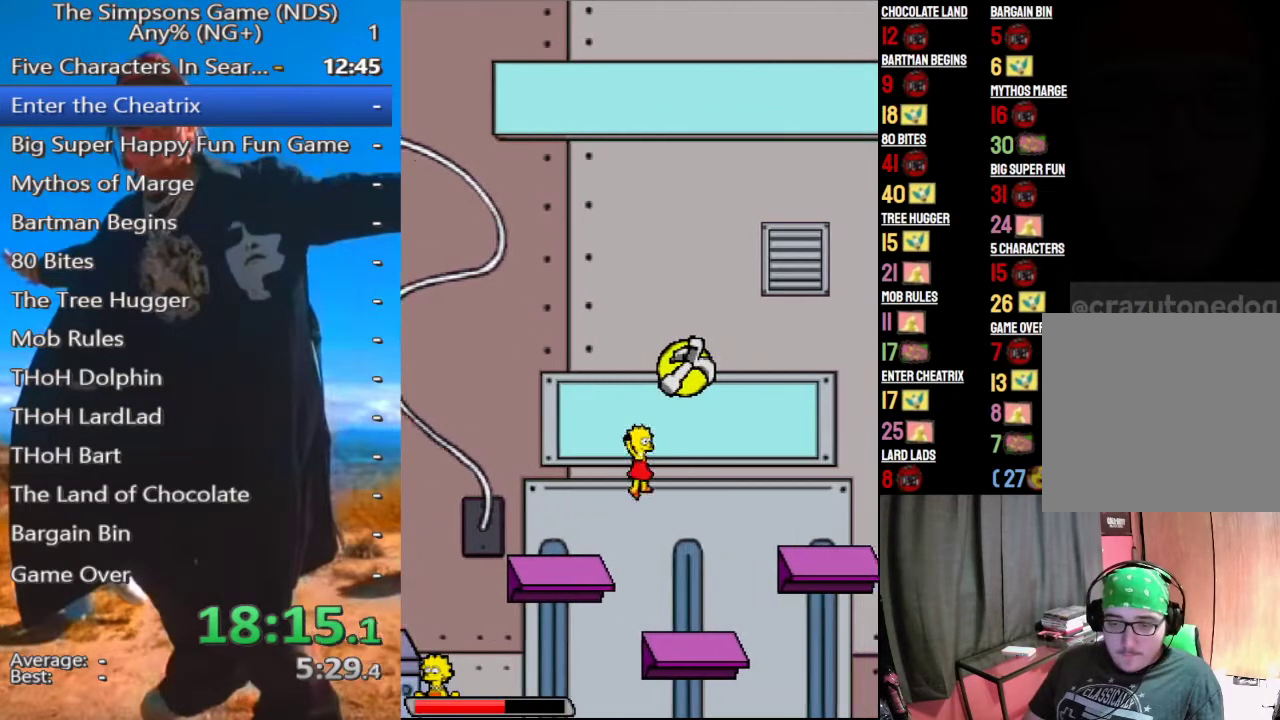
{"buttons": ["A"], "left_stick": "center", "right_stick": "center", "button_events": [[104, "A", "down"]]}
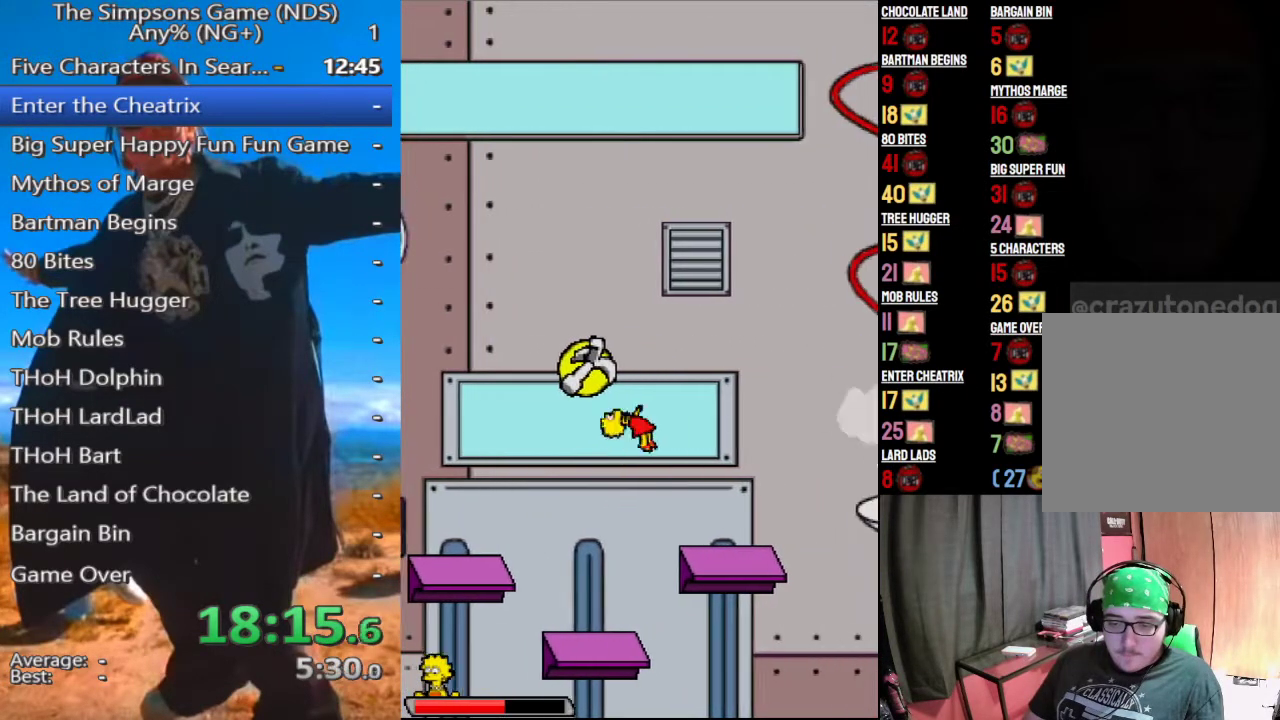
{"buttons": ["A"], "left_stick": "center", "right_stick": "center", "button_events": [[271, "A", "up"], [500, "A", "down"]]}
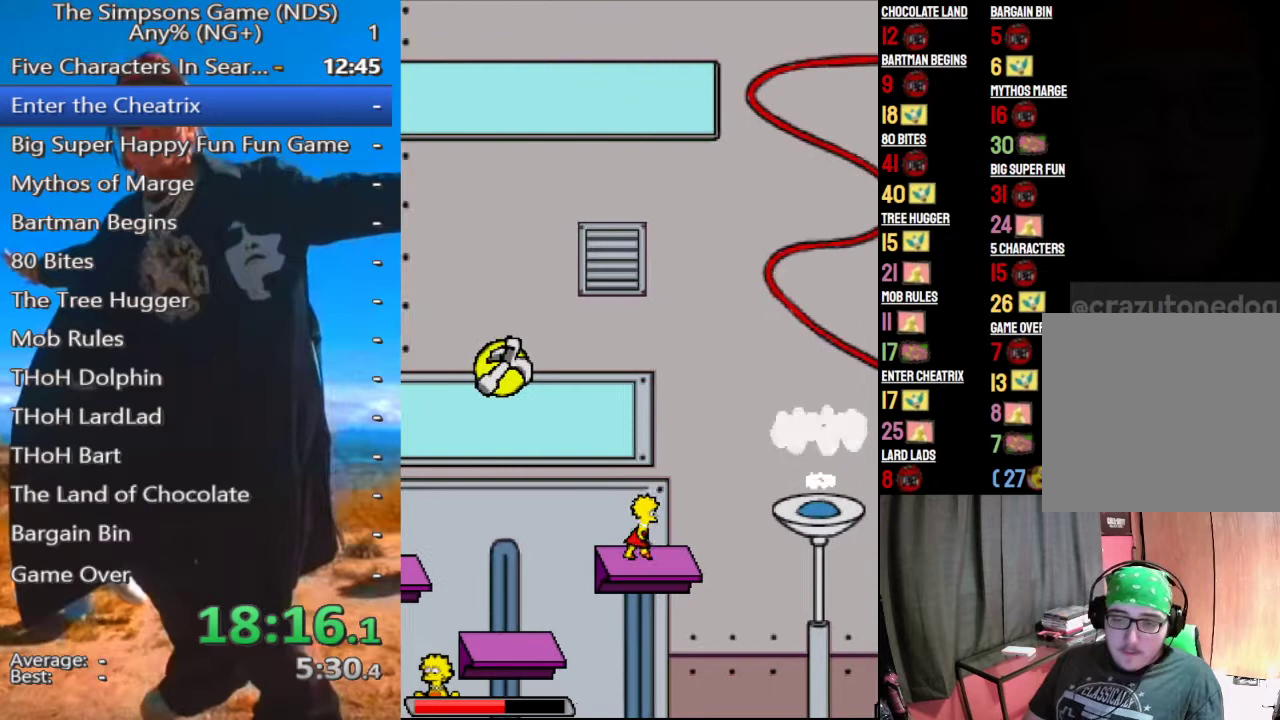
{"buttons": [], "left_stick": "center", "right_stick": "center", "button_events": [[125, "A", "up"], [333, "A", "down"], [438, "A", "up"]]}